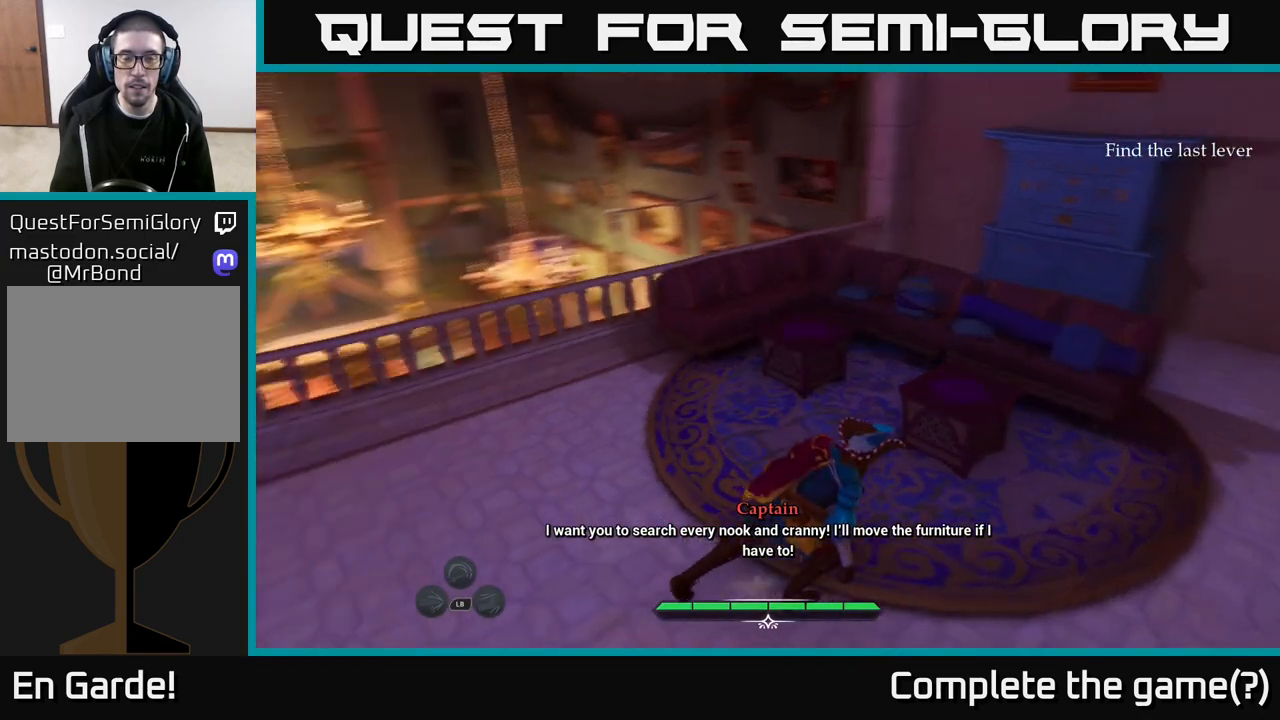
Gameplay with a controller (Xbox layout); each line is a JSON object with the inputs held at the frame after it. "events" lists button and stick changes between this image and that frame as [ms after this image, input, new state], when the widget could be followed in between.
{"buttons": [], "left_stick": "up", "right_stick": "center", "events": [[217, "right_stick", "center"], [483, "L2", "up"]]}
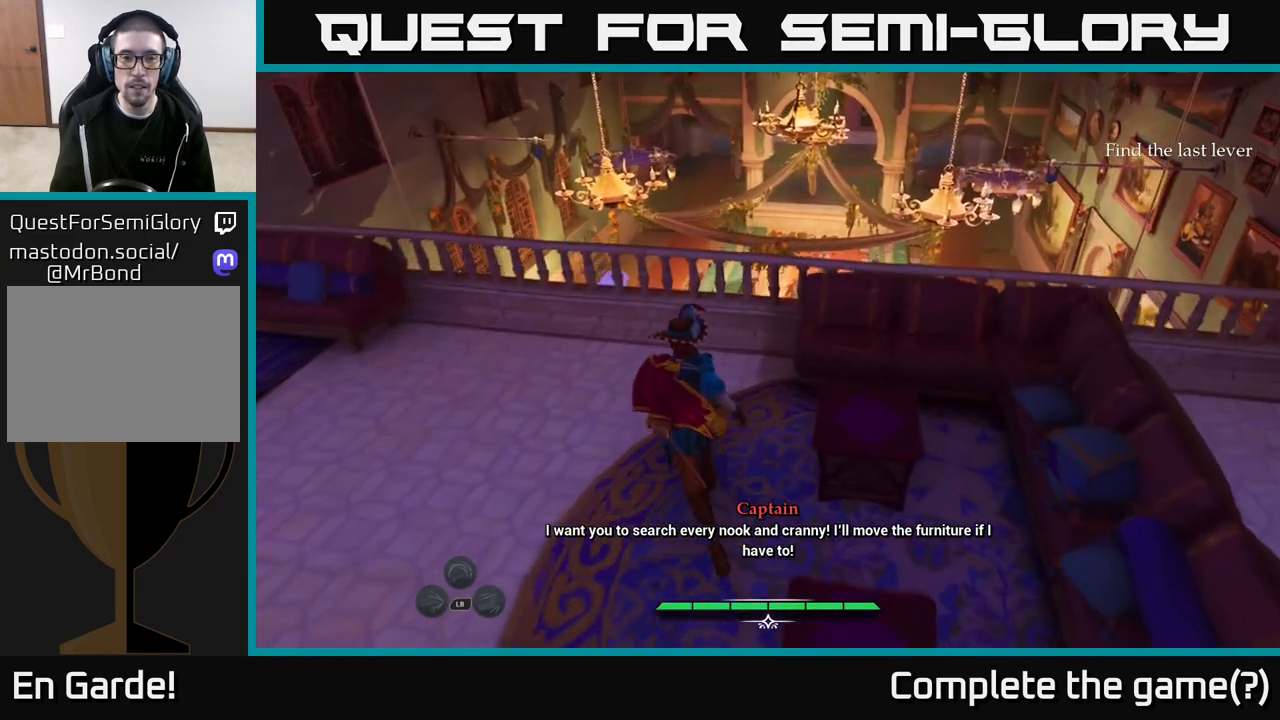
{"buttons": [], "left_stick": "center", "right_stick": "down", "events": [[167, "right_stick", "down"], [350, "left_stick", "center"]]}
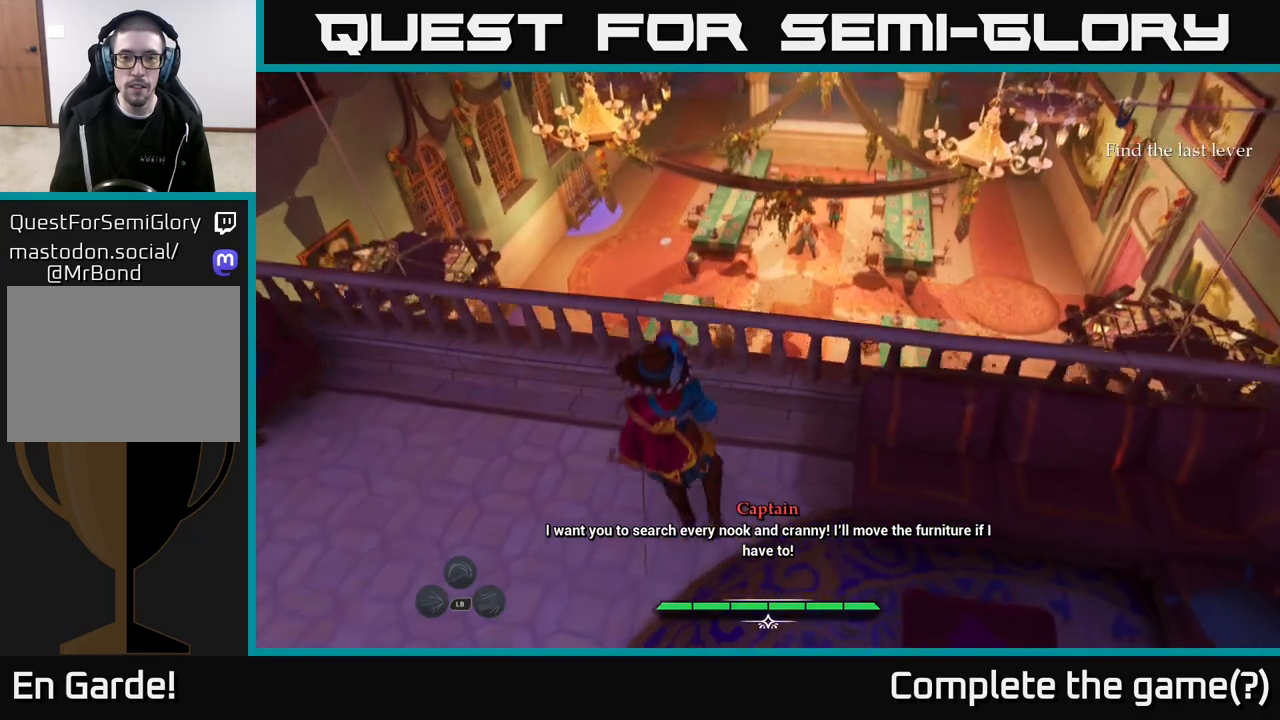
{"buttons": [], "left_stick": "center", "right_stick": "left", "events": [[117, "right_stick", "center"], [433, "right_stick", "left"]]}
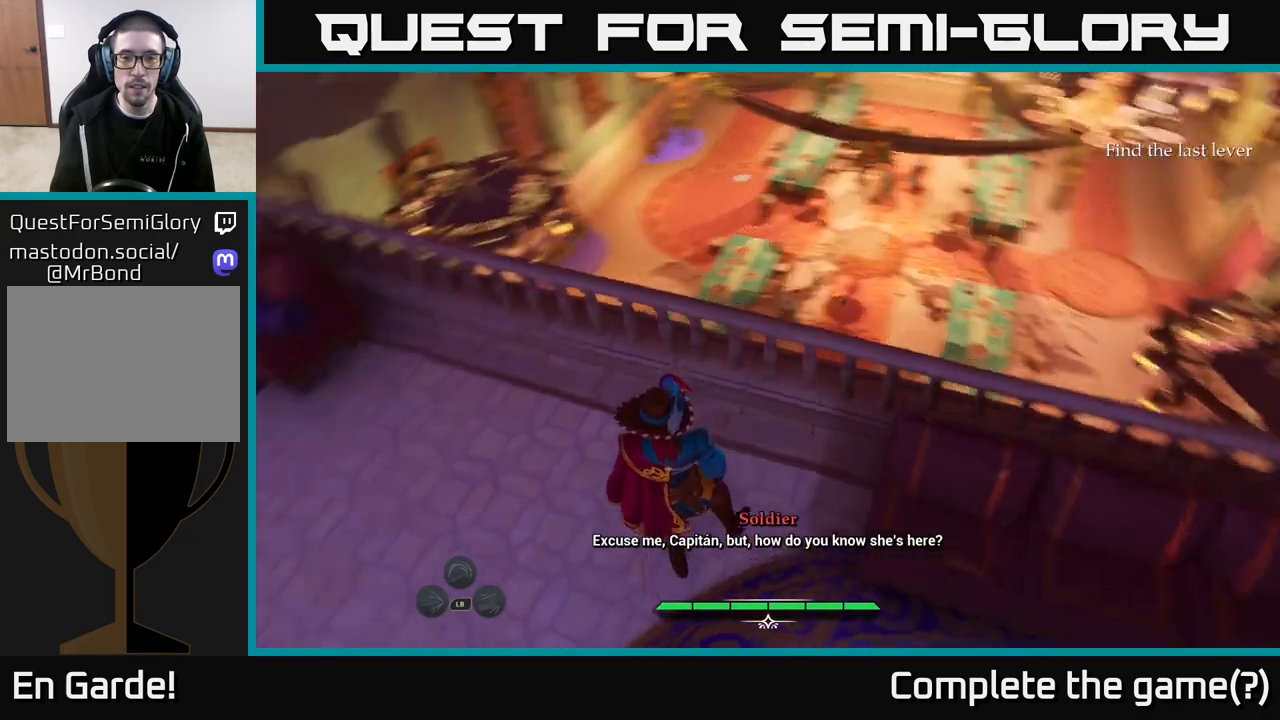
{"buttons": [], "left_stick": "center", "right_stick": "center", "events": [[100, "right_stick", "up-left"], [500, "right_stick", "center"]]}
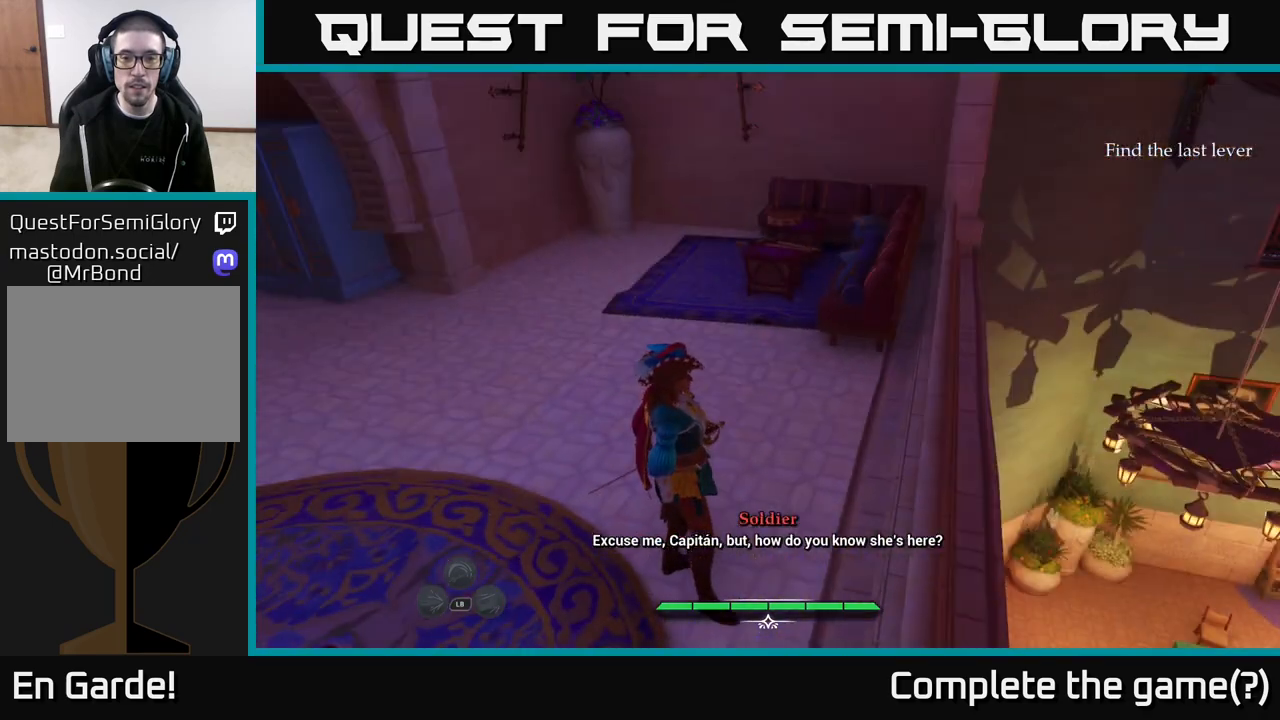
{"buttons": [], "left_stick": "up", "right_stick": "center", "events": [[167, "right_stick", "up-left"], [217, "left_stick", "up"], [433, "right_stick", "center"]]}
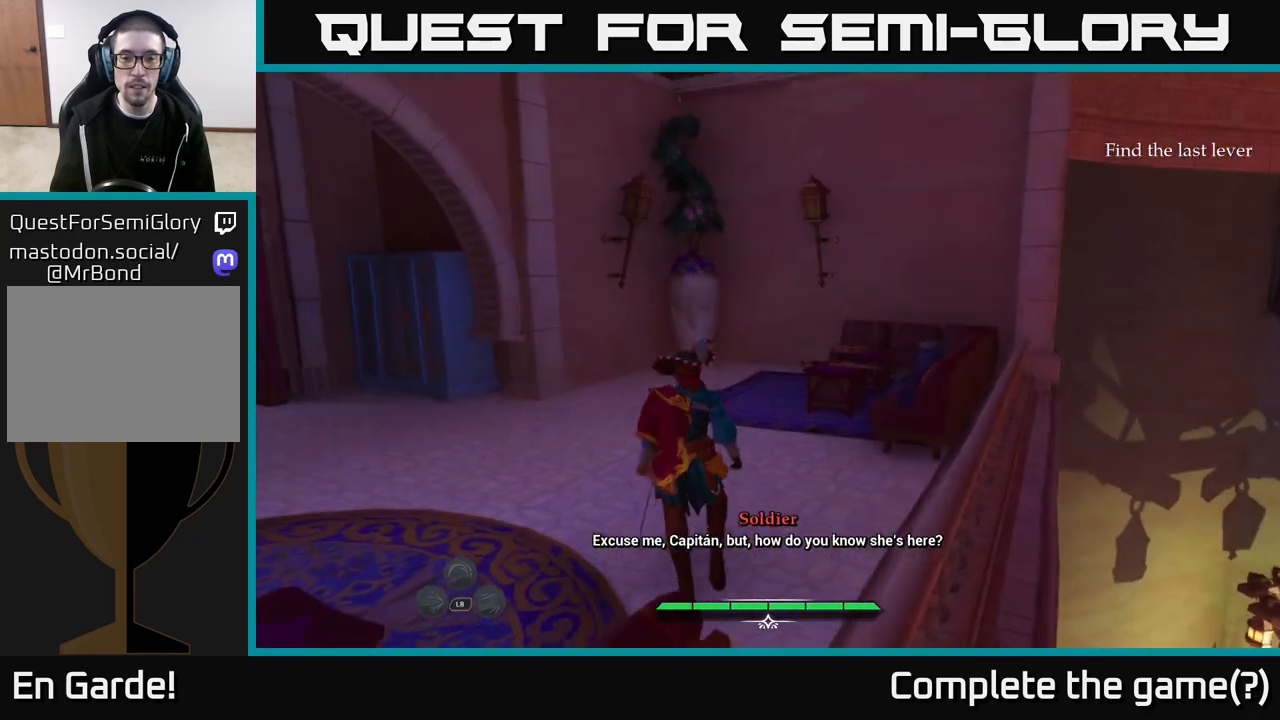
{"buttons": [], "left_stick": "up", "right_stick": "center", "events": []}
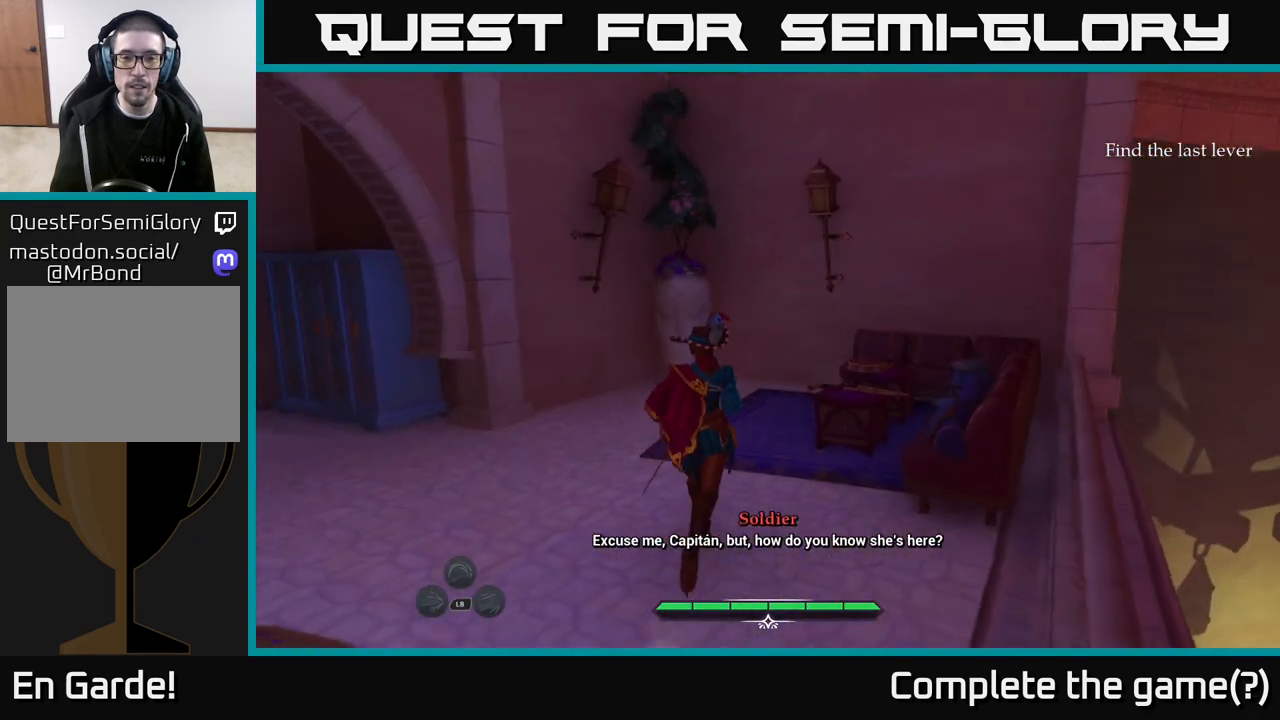
{"buttons": [], "left_stick": "center", "right_stick": "right", "events": [[133, "left_stick", "up-left"], [250, "left_stick", "center"], [283, "right_stick", "right"]]}
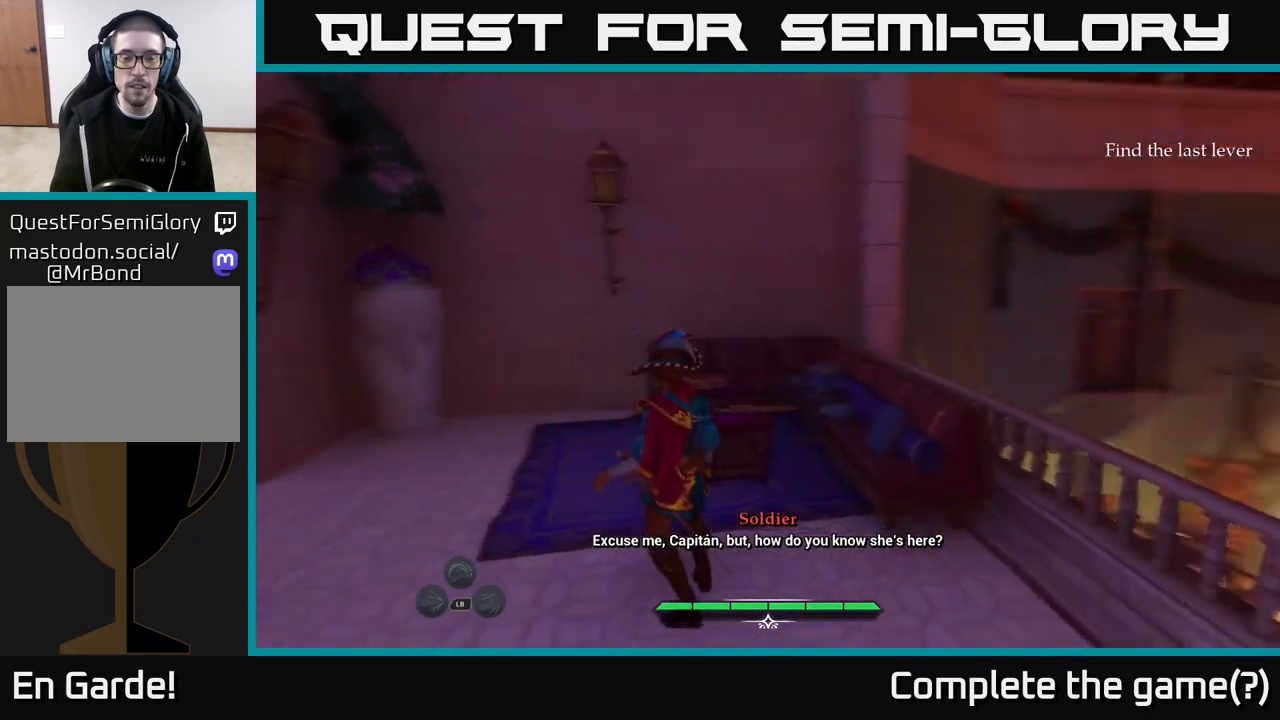
{"buttons": ["L2"], "left_stick": "up", "right_stick": "center", "events": [[50, "left_stick", "right"], [233, "right_stick", "down-right"], [400, "L2", "down"], [417, "right_stick", "center"], [483, "left_stick", "up"]]}
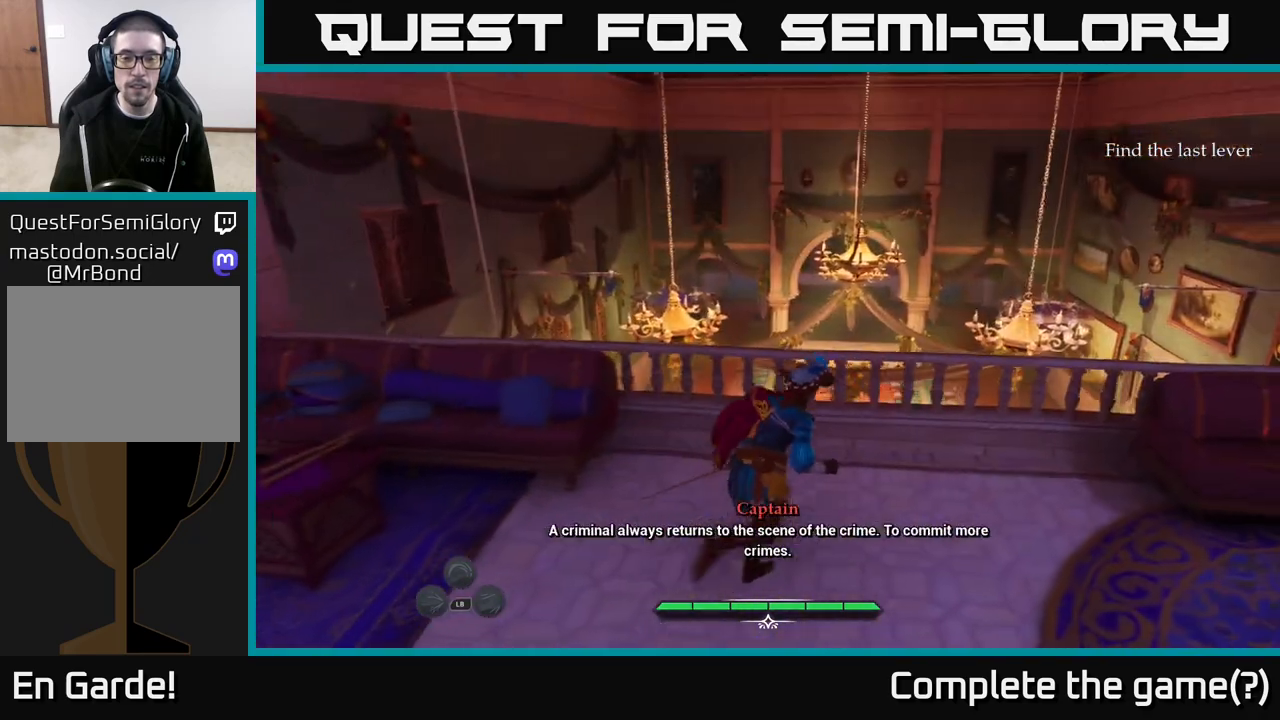
{"buttons": ["L2"], "left_stick": "up-right", "right_stick": "center", "events": [[167, "A", "down"], [300, "A", "up"], [400, "left_stick", "up-right"]]}
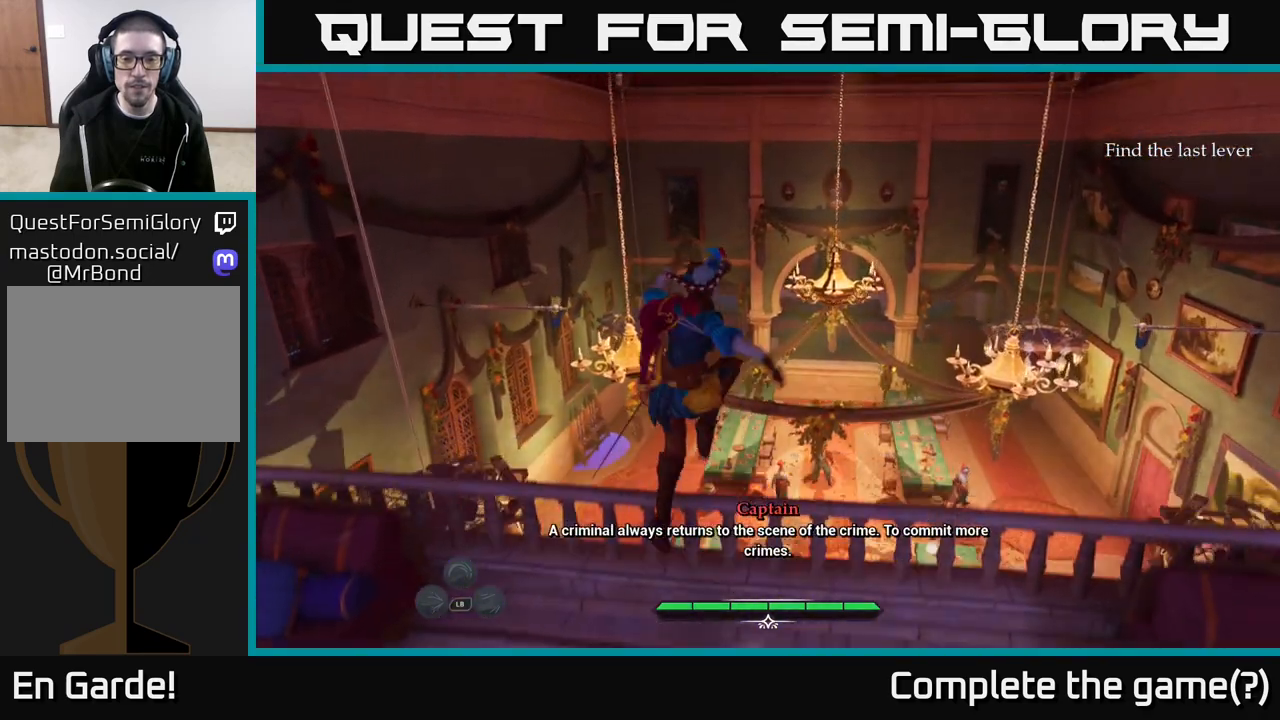
{"buttons": [], "left_stick": "up-right", "right_stick": "down-right", "events": [[83, "L2", "up"], [167, "right_stick", "down-right"]]}
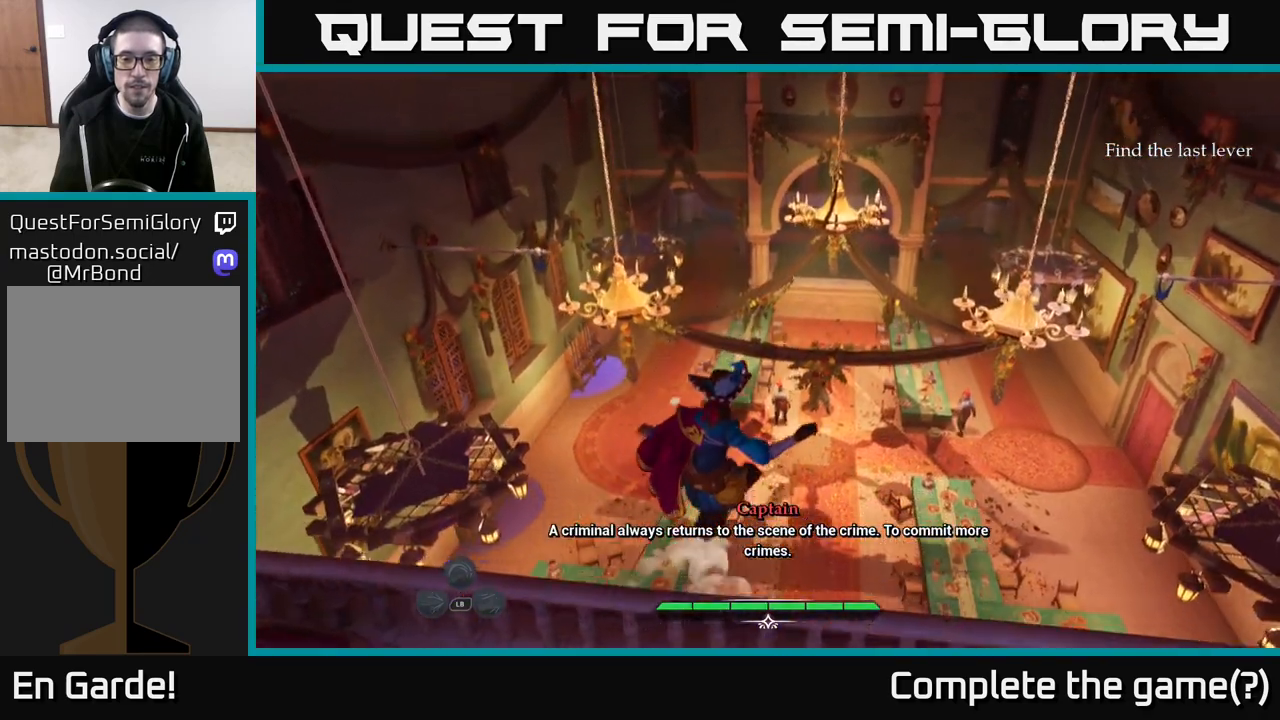
{"buttons": [], "left_stick": "center", "right_stick": "up-right", "events": [[400, "left_stick", "center"], [400, "right_stick", "center"], [483, "right_stick", "up-right"]]}
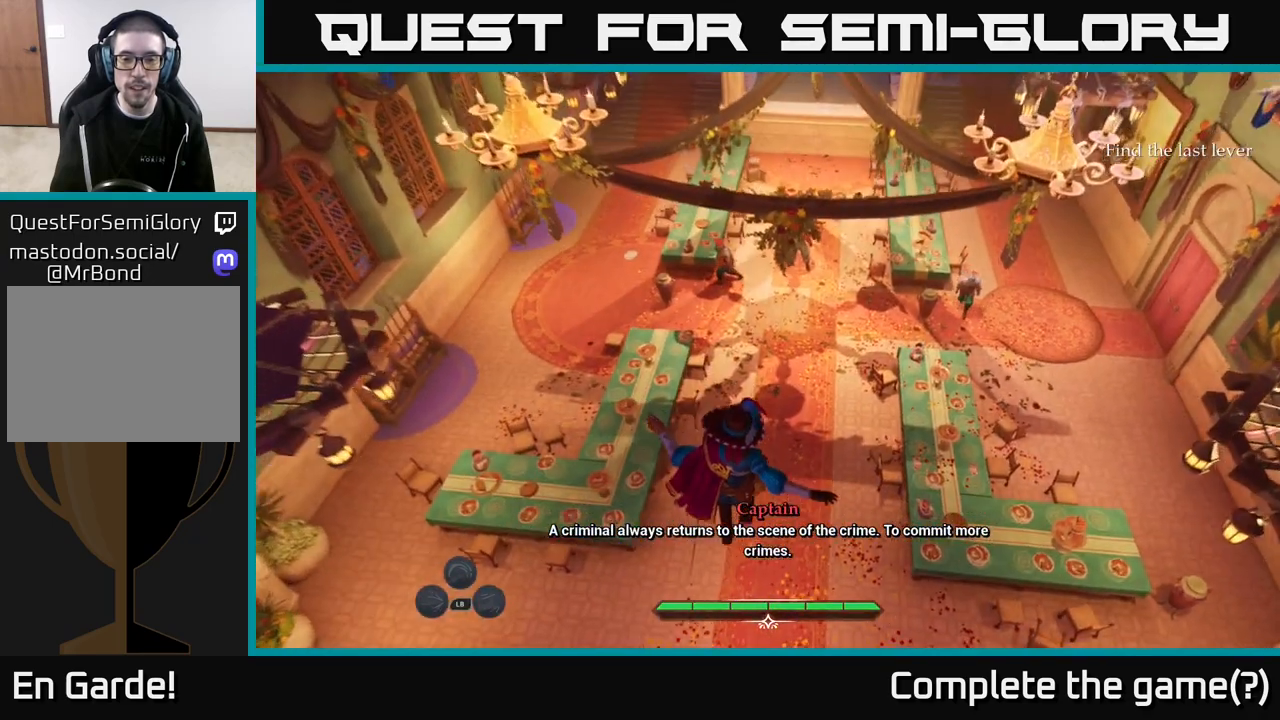
{"buttons": [], "left_stick": "center", "right_stick": "center", "events": [[300, "right_stick", "center"]]}
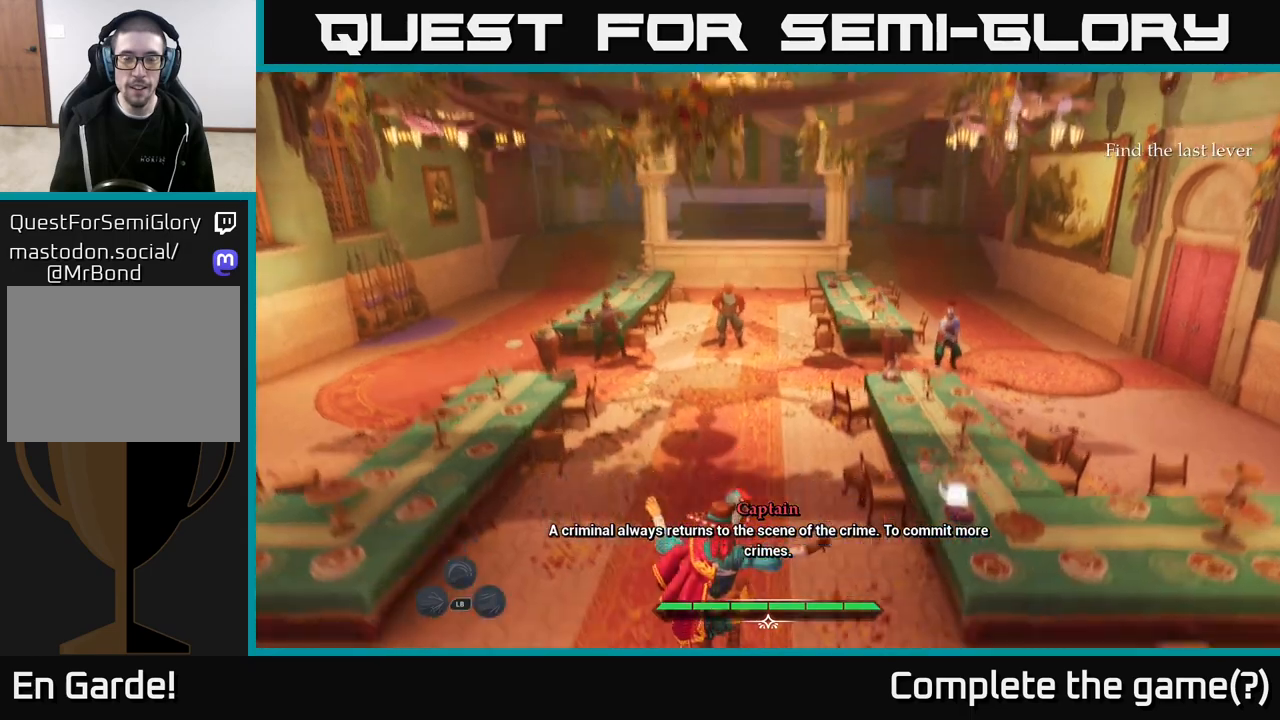
{"buttons": [], "left_stick": "center", "right_stick": "center", "events": []}
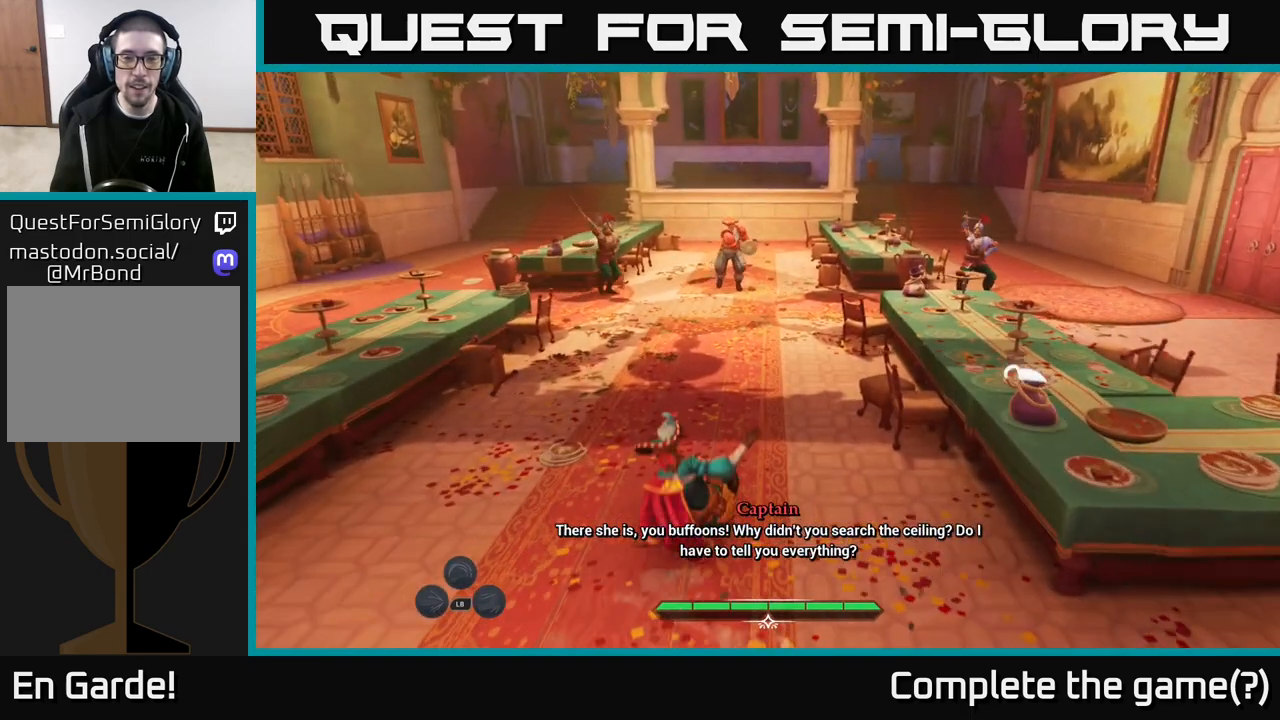
{"buttons": [], "left_stick": "center", "right_stick": "center", "events": []}
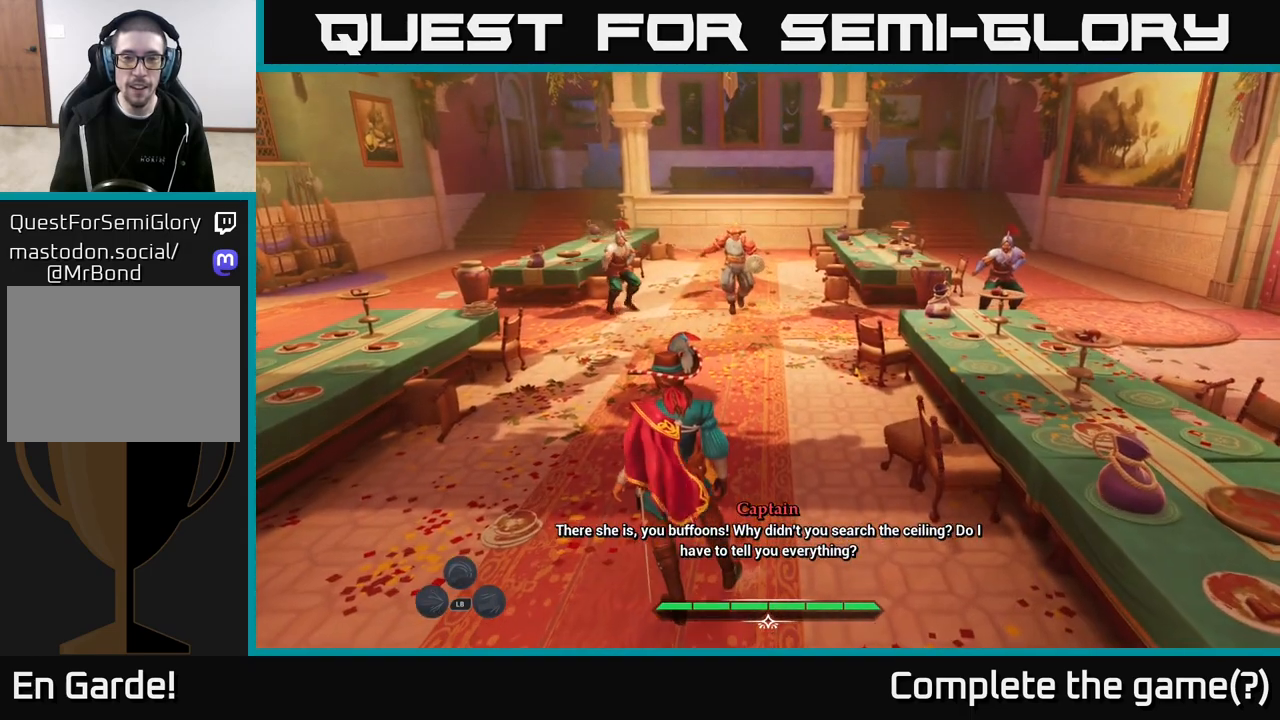
{"buttons": [], "left_stick": "up", "right_stick": "center", "events": [[167, "left_stick", "up"]]}
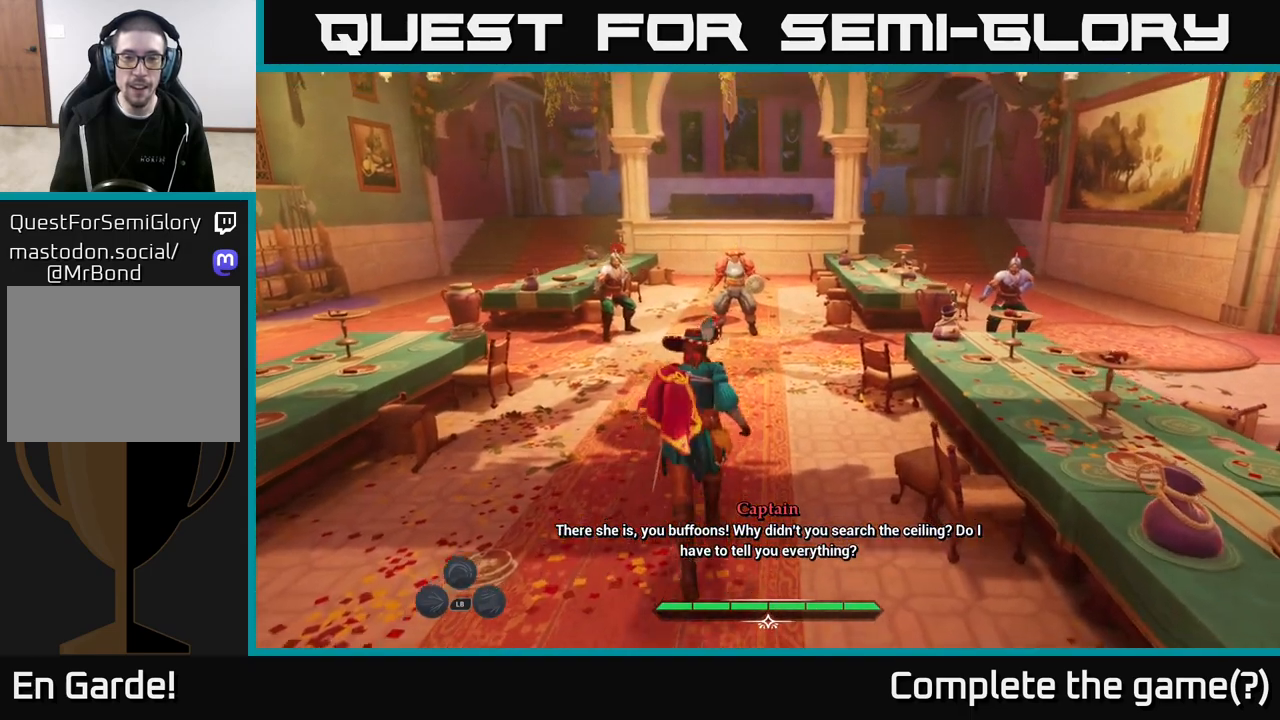
{"buttons": [], "left_stick": "center", "right_stick": "center", "events": [[350, "left_stick", "center"]]}
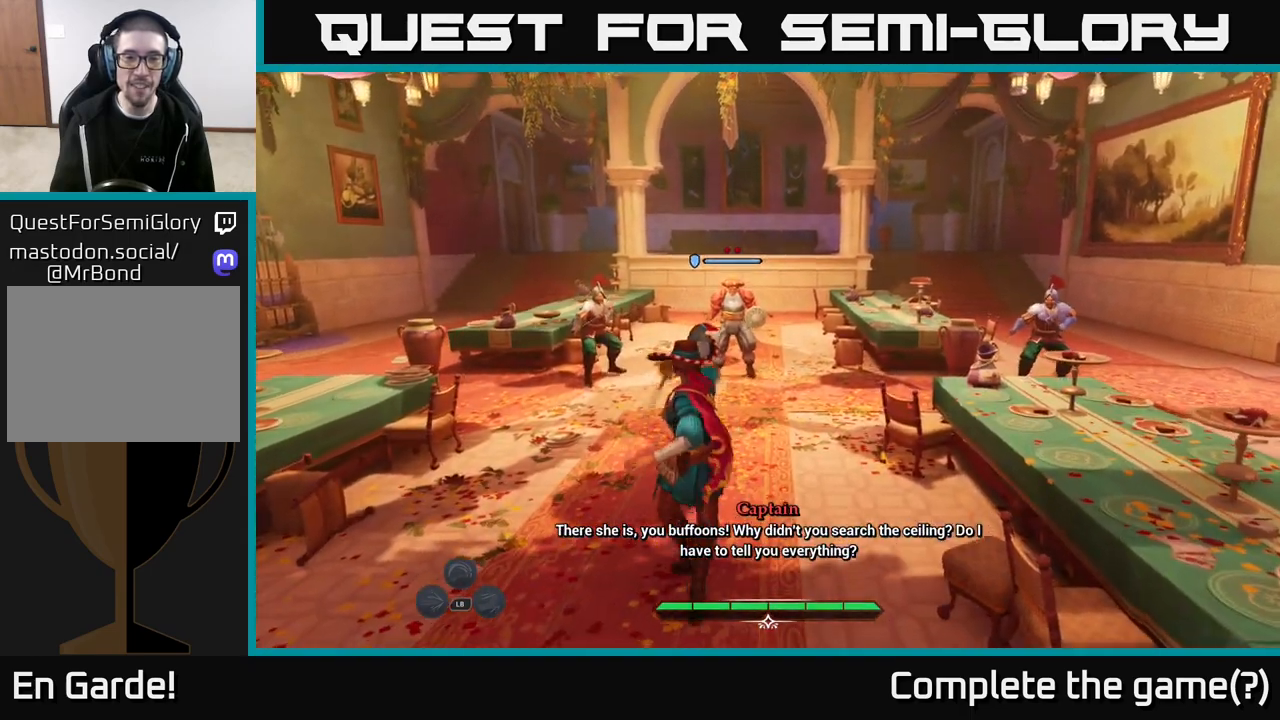
{"buttons": [], "left_stick": "center", "right_stick": "down-left", "events": [[333, "right_stick", "down-left"]]}
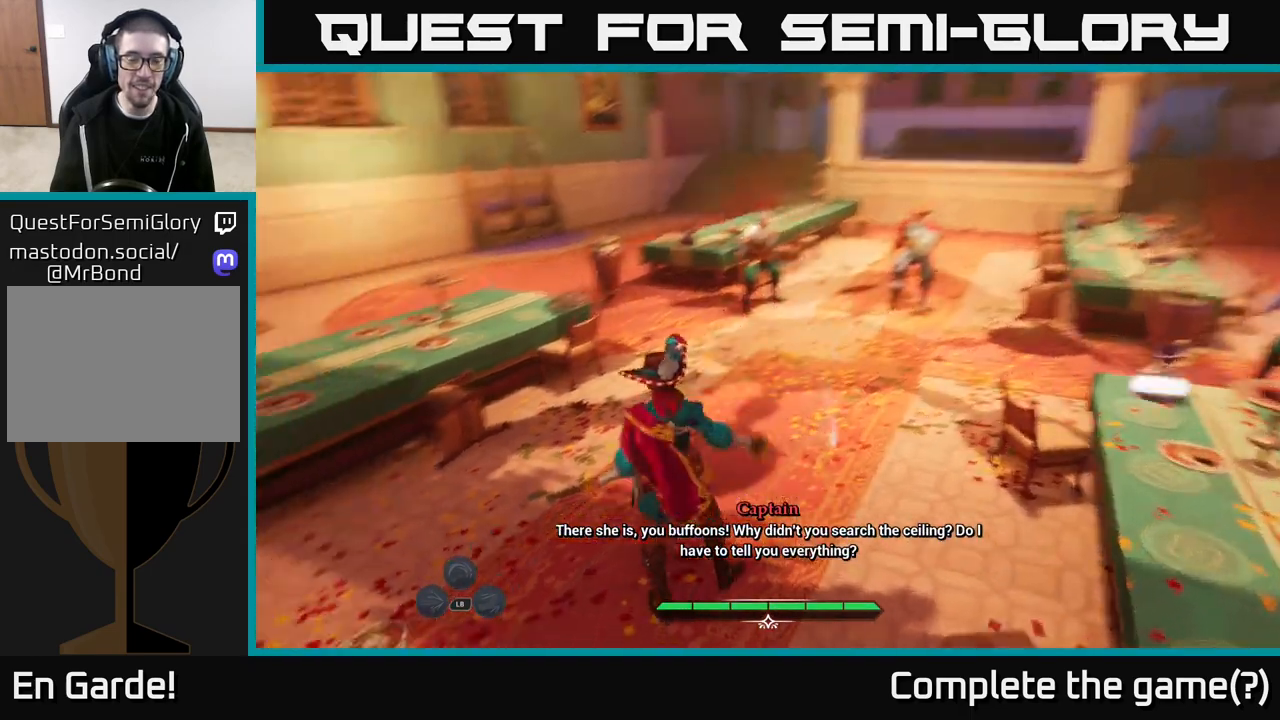
{"buttons": ["L2"], "left_stick": "left", "right_stick": "center", "events": [[133, "left_stick", "left"], [233, "right_stick", "center"], [267, "L2", "down"]]}
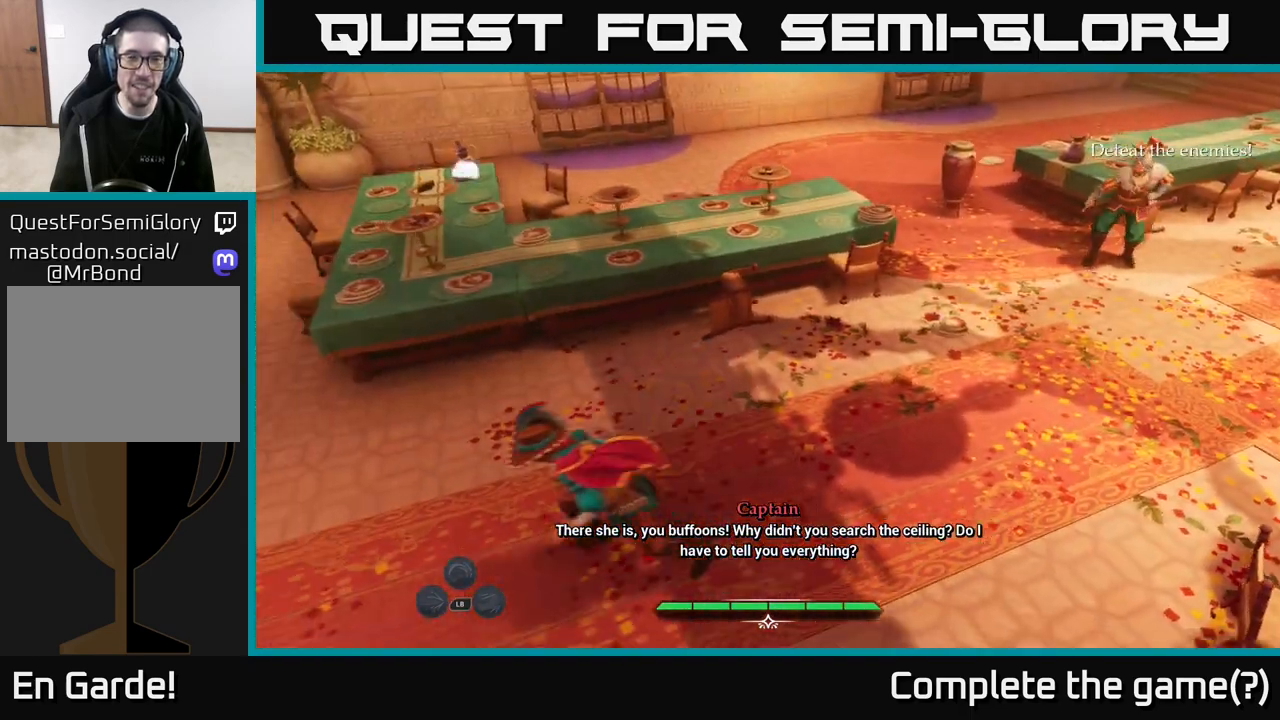
{"buttons": ["L2"], "left_stick": "left", "right_stick": "right", "events": [[433, "right_stick", "right"]]}
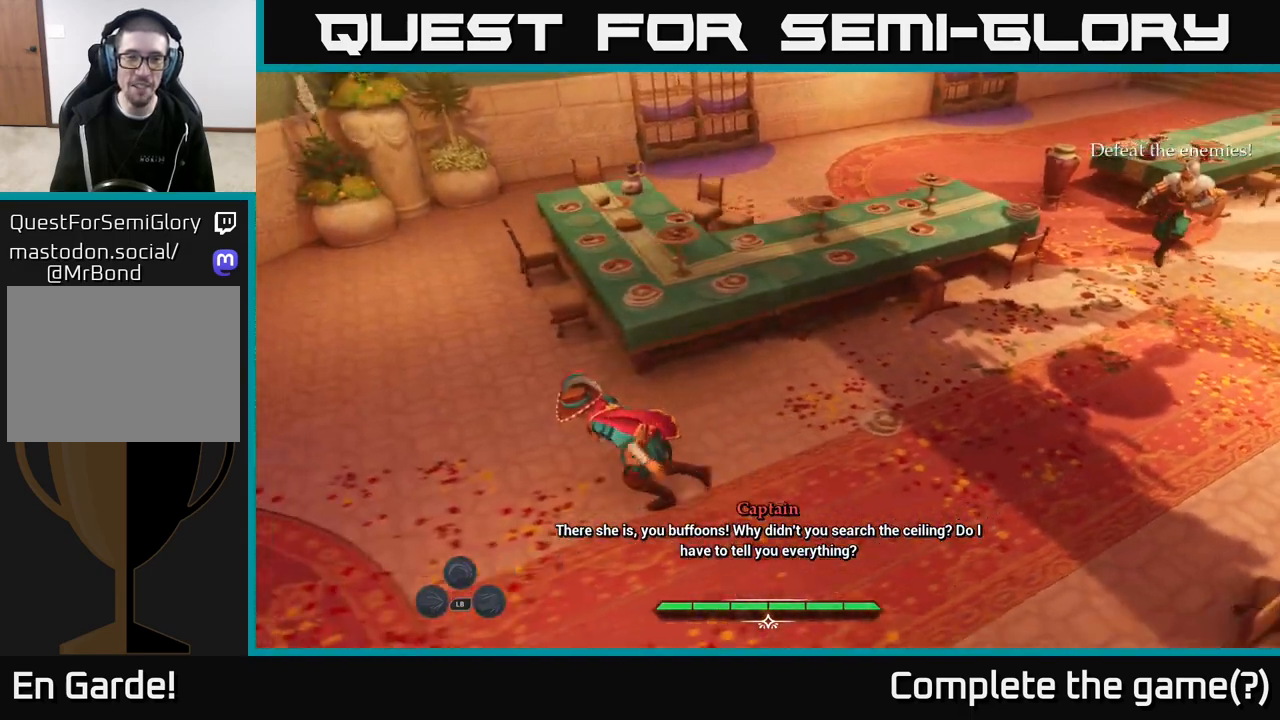
{"buttons": [], "left_stick": "center", "right_stick": "right", "events": [[133, "L2", "up"], [183, "left_stick", "up-left"], [300, "left_stick", "center"]]}
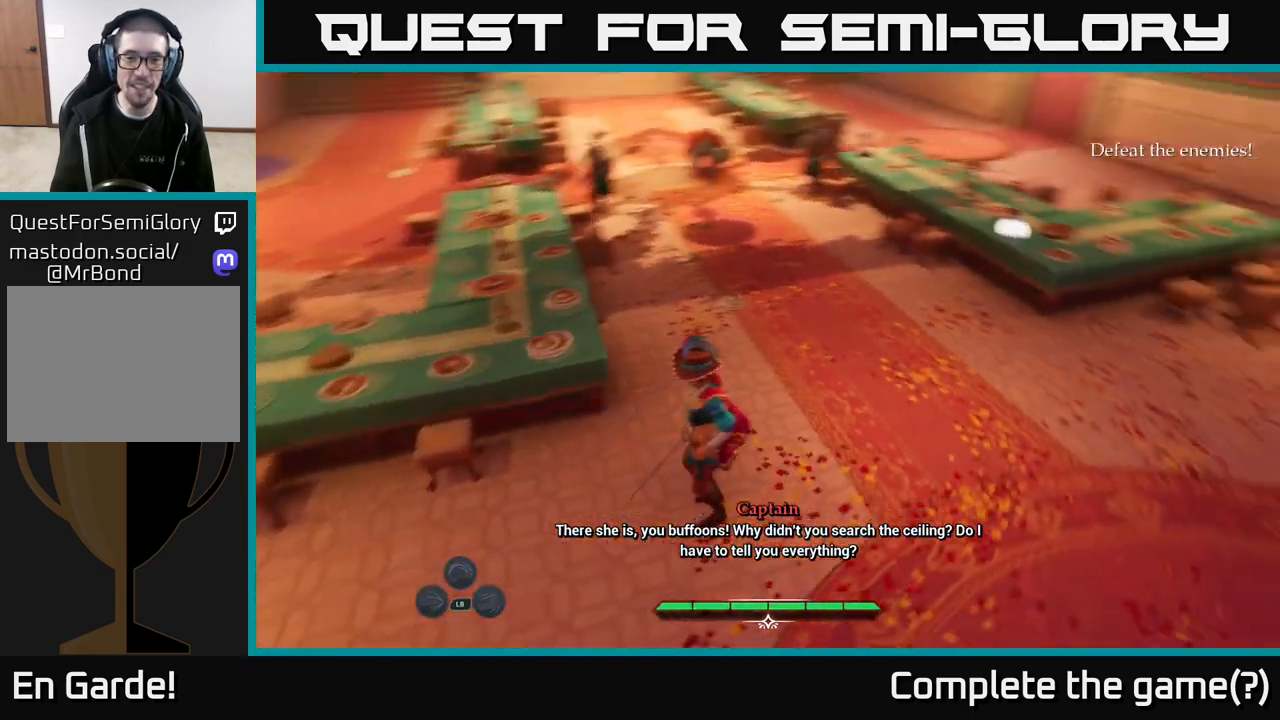
{"buttons": ["L2"], "left_stick": "up-right", "right_stick": "center", "events": [[150, "left_stick", "right"], [300, "right_stick", "center"], [450, "L2", "down"], [483, "left_stick", "up-right"]]}
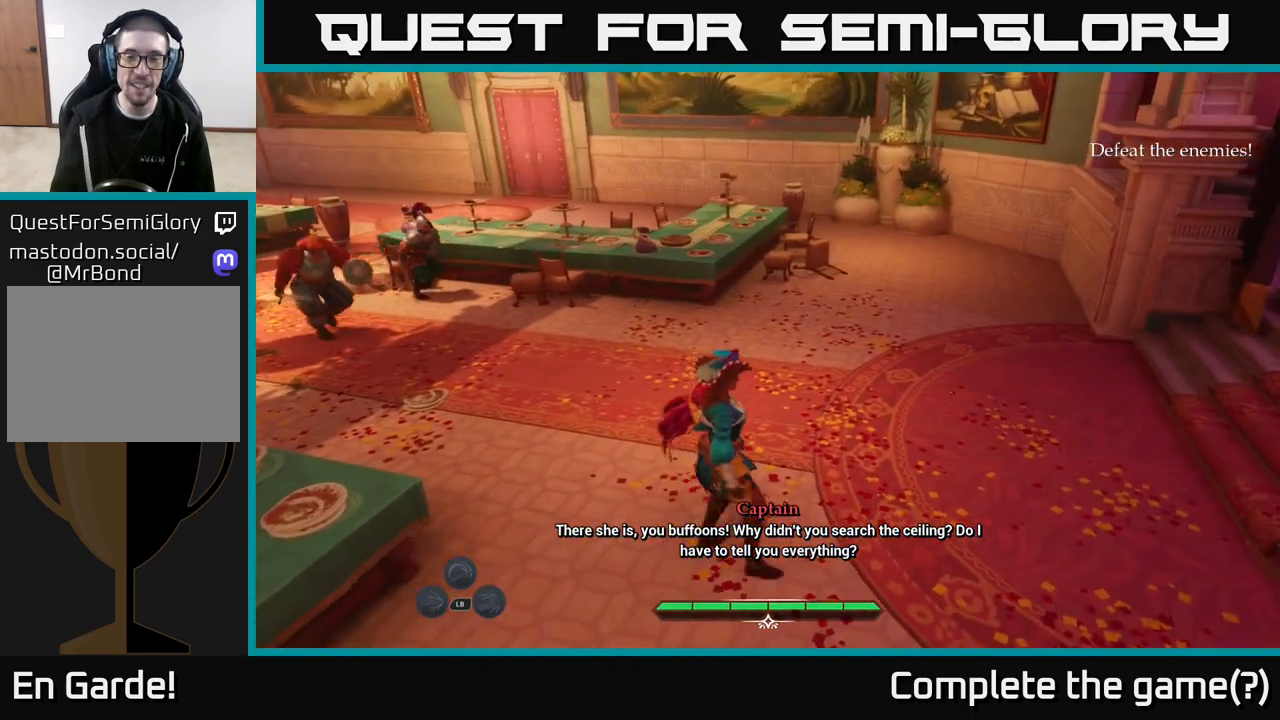
{"buttons": ["L2"], "left_stick": "up", "right_stick": "left", "events": [[400, "right_stick", "left"], [500, "left_stick", "up"]]}
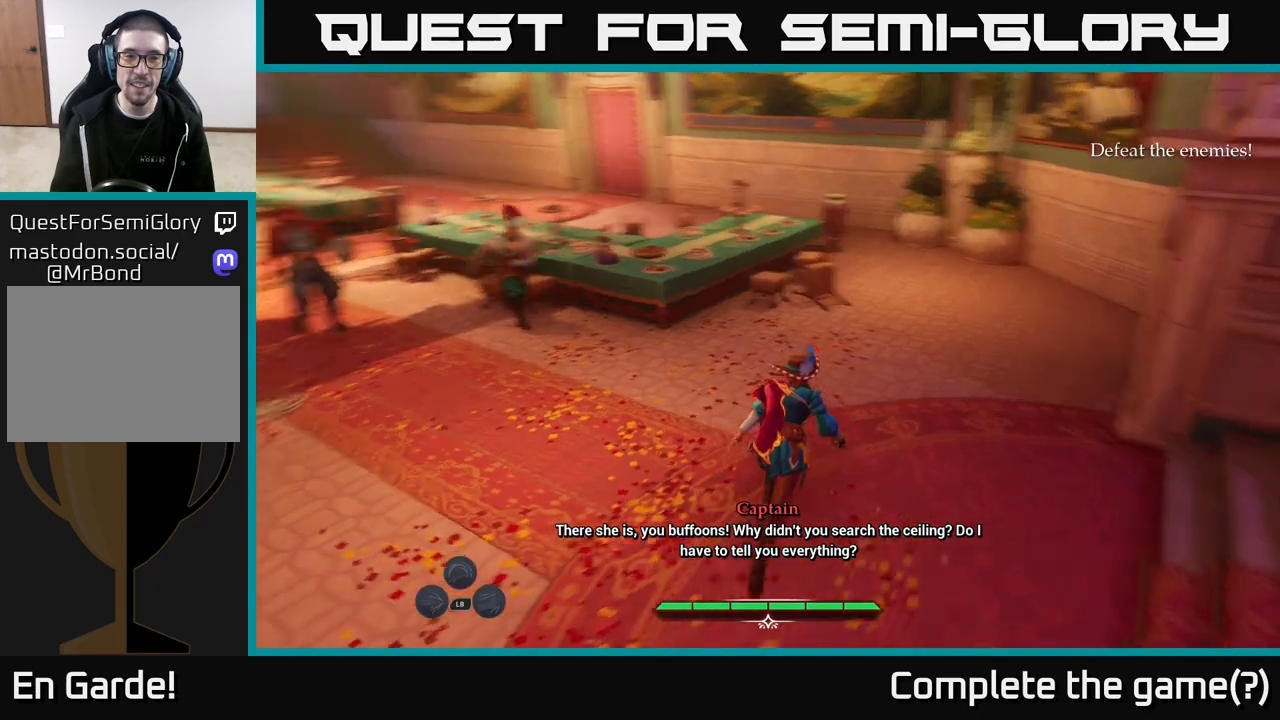
{"buttons": [], "left_stick": "center", "right_stick": "center", "events": [[100, "right_stick", "center"], [117, "left_stick", "up-left"], [200, "X", "down"], [267, "L2", "up"], [267, "X", "up"], [350, "left_stick", "center"]]}
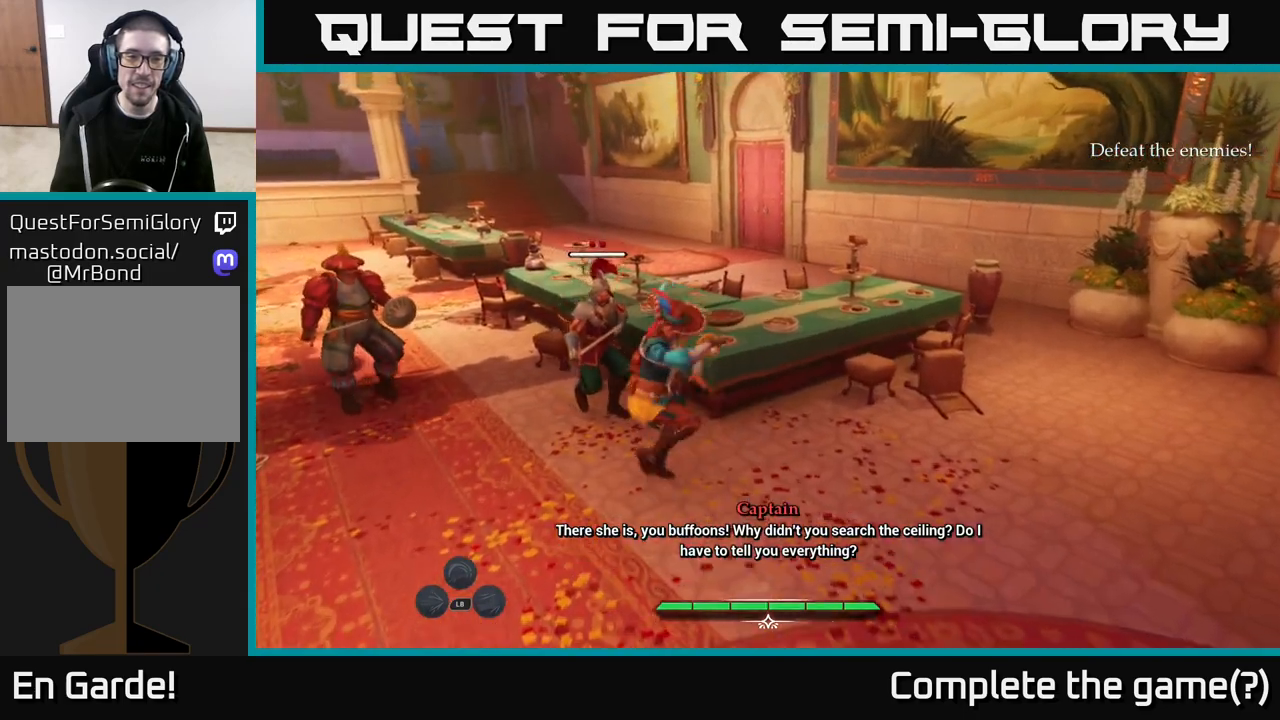
{"buttons": [], "left_stick": "center", "right_stick": "center", "events": [[33, "X", "down"], [183, "X", "up"], [317, "X", "down"], [483, "X", "up"]]}
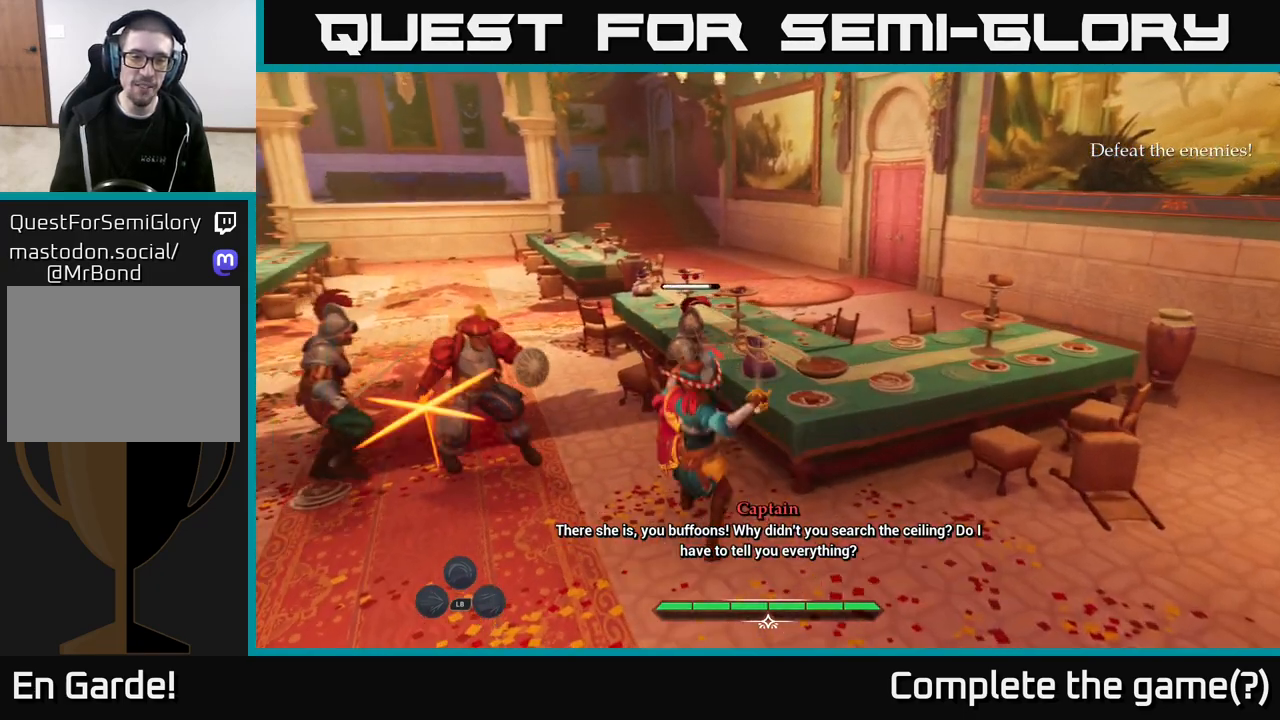
{"buttons": [], "left_stick": "left", "right_stick": "center", "events": [[283, "left_stick", "left"], [383, "B", "down"], [467, "B", "up"]]}
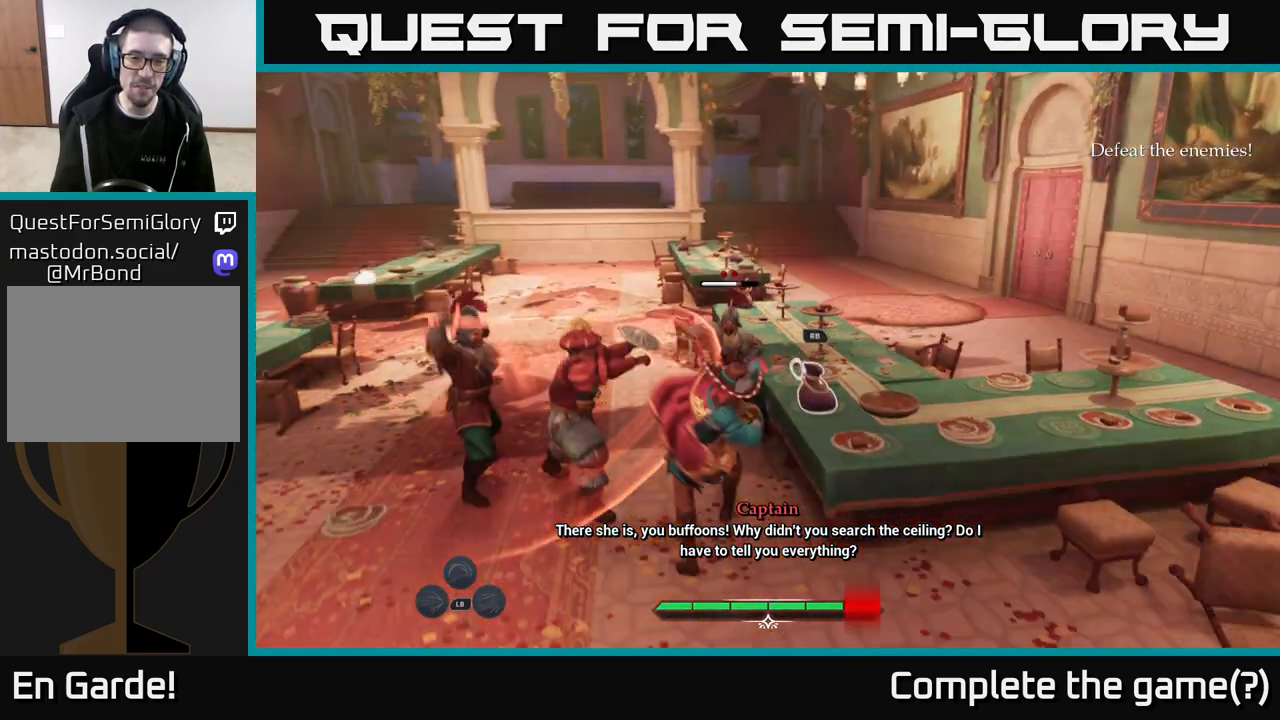
{"buttons": [], "left_stick": "left", "right_stick": "center", "events": [[250, "B", "down"], [350, "B", "up"]]}
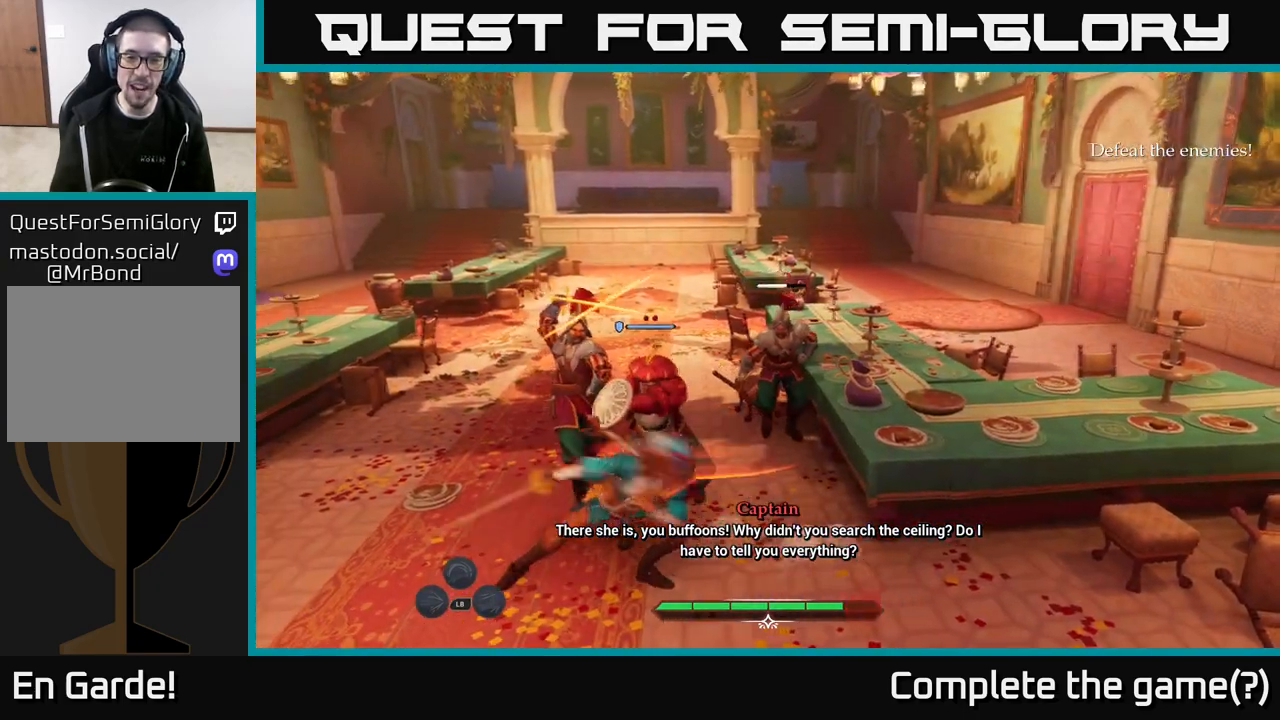
{"buttons": [], "left_stick": "up-right", "right_stick": "center", "events": [[67, "left_stick", "up"], [267, "left_stick", "up-right"]]}